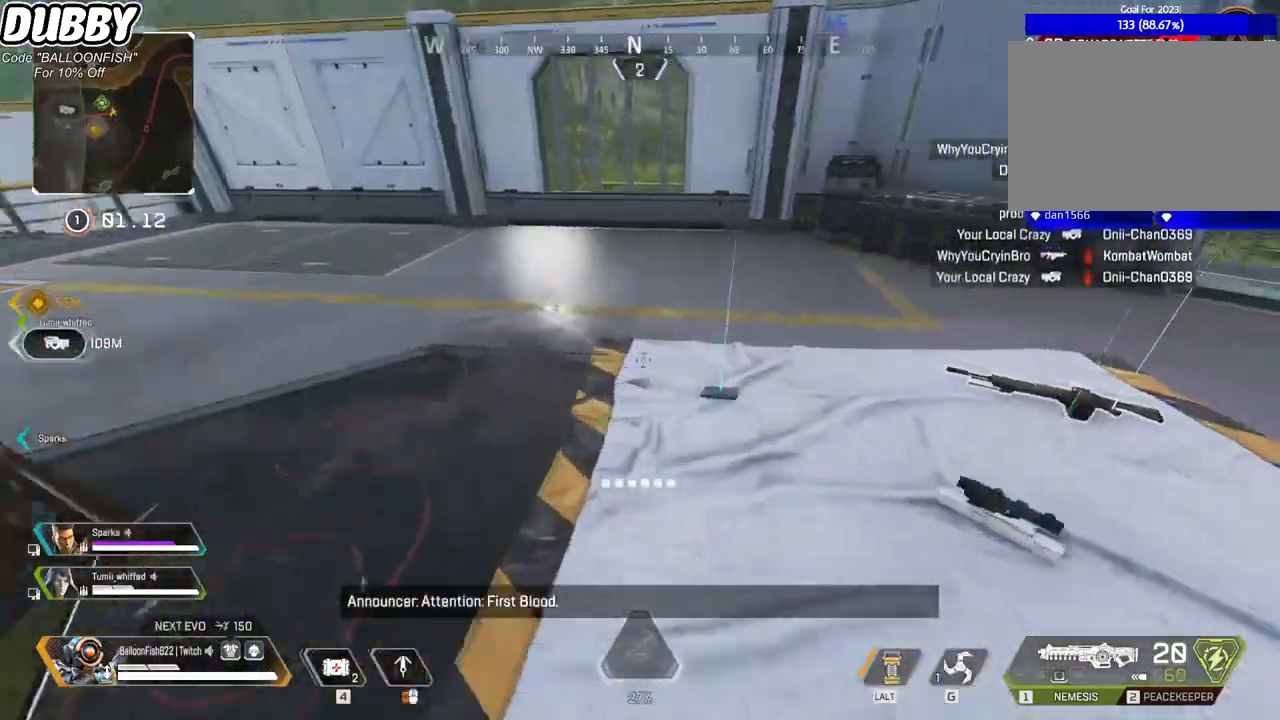
Gameplay with keyboard and mouse; each line is a JSON object with the keys and mouse buttons held at the frame after it. "events" lists presses ("down") and releases ("up") of "1", "2", "3", "4", "5", "a", "b", "c", "ctrl", "d", "e", "f", "g", "r", "s", "shift", "space", "t", "tab", "v", "w", "x", "z", "mouse_left", "mouse_wheel", "mouse_right", "mouse_mb4" and "mouse_mb5" between this image and that frame as [ms after this image, input, new state], when the widget could be followed in between. "mouse_left", "mouse_wheel", "mouse_right", "mouse_mb4", "mouse_mb5" = the "left", "wheel", "right", "mb4", "mb5" buttons of the "mouse" list. No other keys are recorded. "wheel" means that the mouse wheel is clicked or scrolled. Mouse movement is not recorded.
{"keys": ["w"], "mouse": [], "events": []}
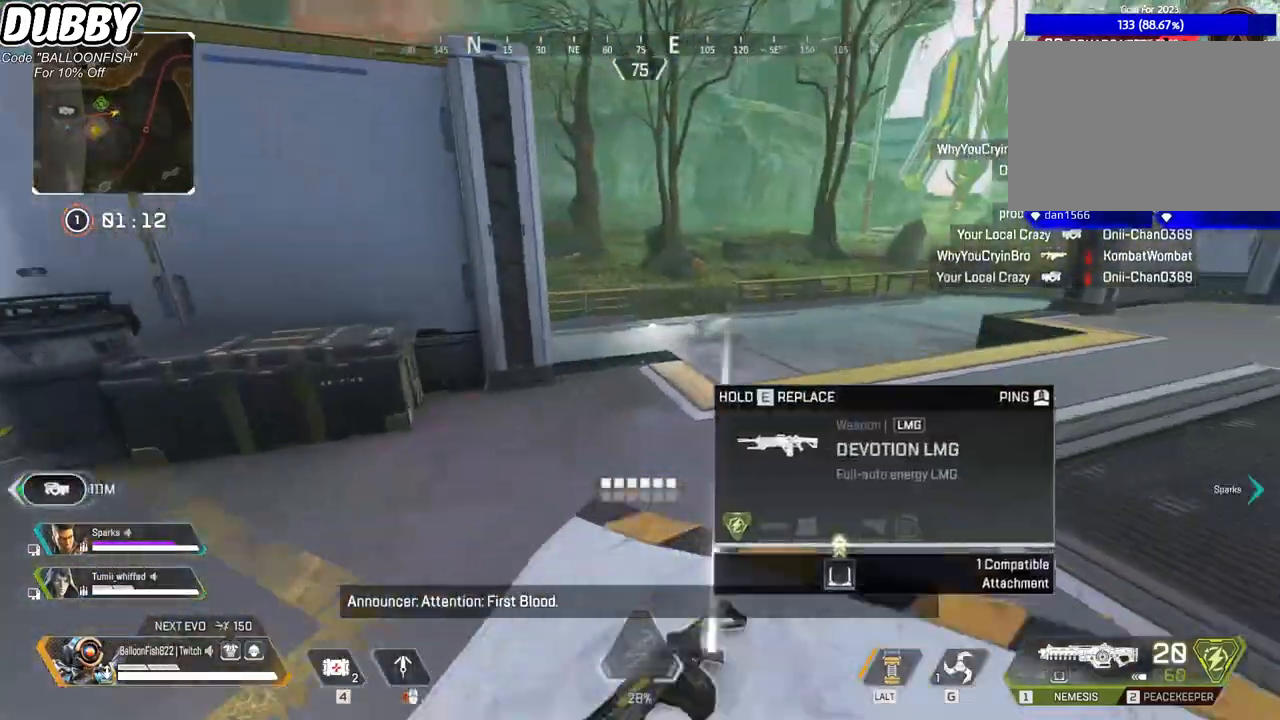
{"keys": ["w"], "mouse": [], "events": [[267, "d", "down"], [501, "d", "up"]]}
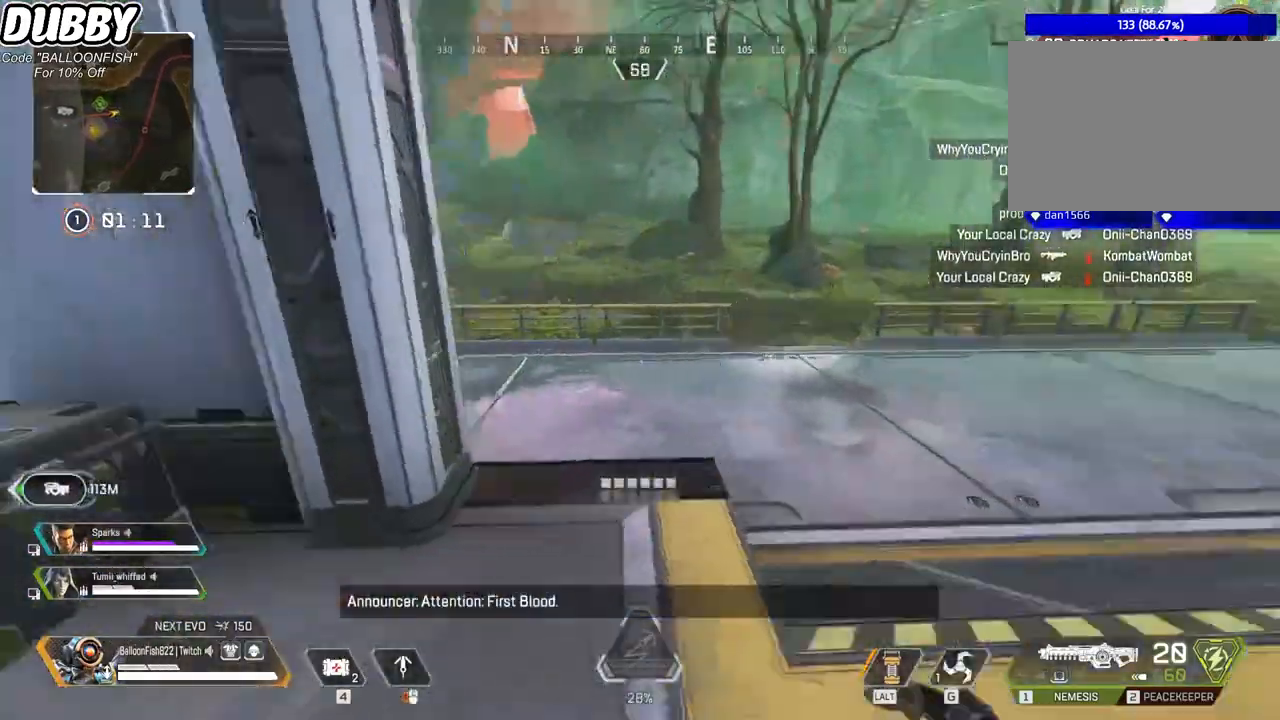
{"keys": ["w"], "mouse": [], "events": [[33, "a", "down"], [501, "a", "up"]]}
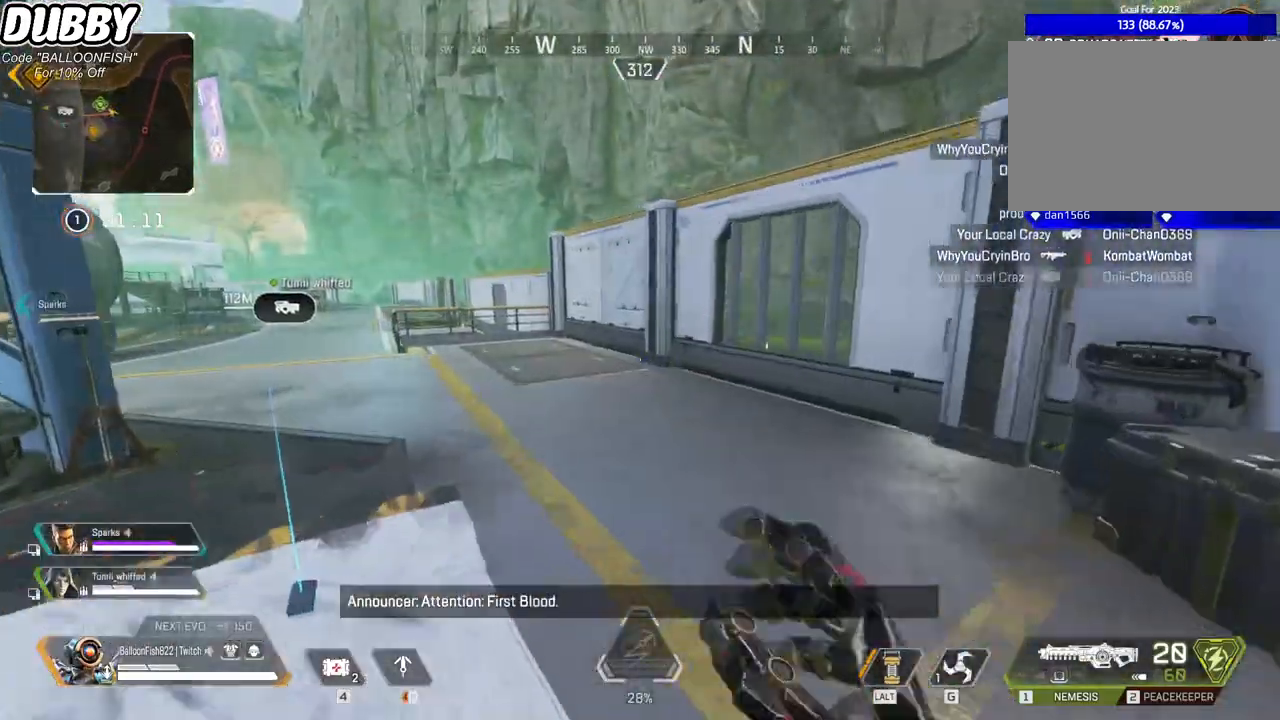
{"keys": ["w"], "mouse": [], "events": []}
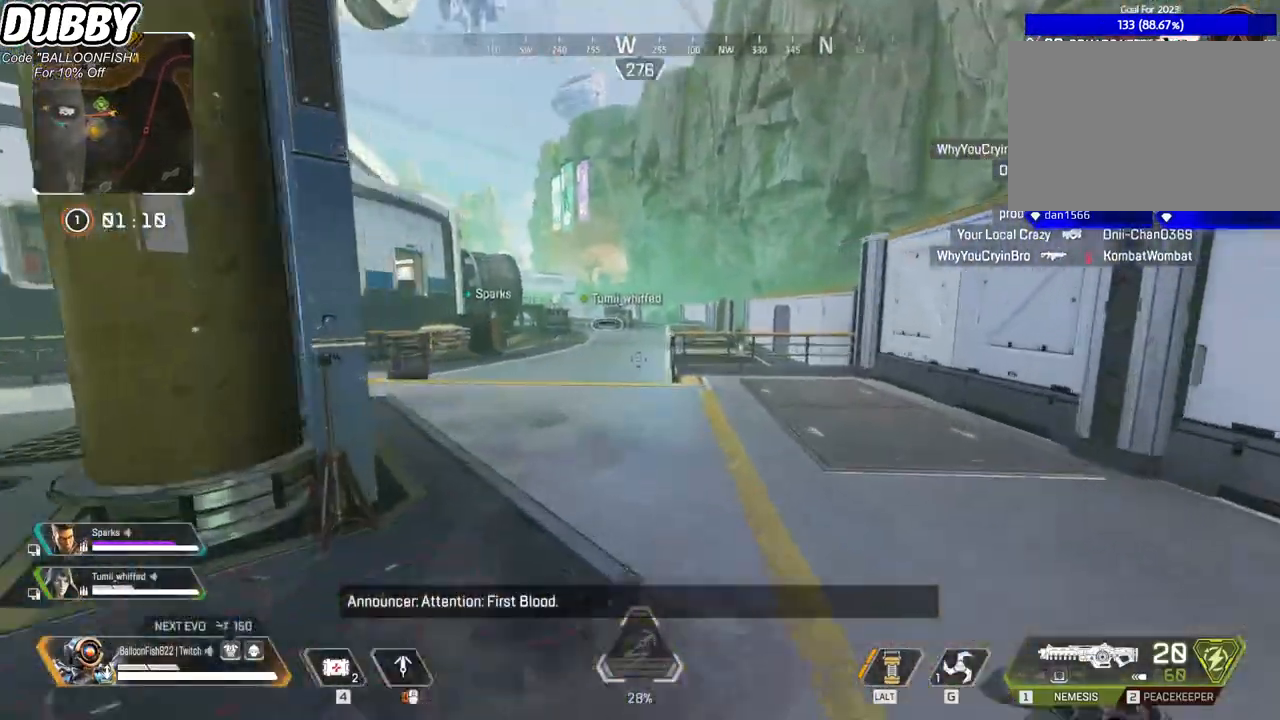
{"keys": ["w"], "mouse": [], "events": []}
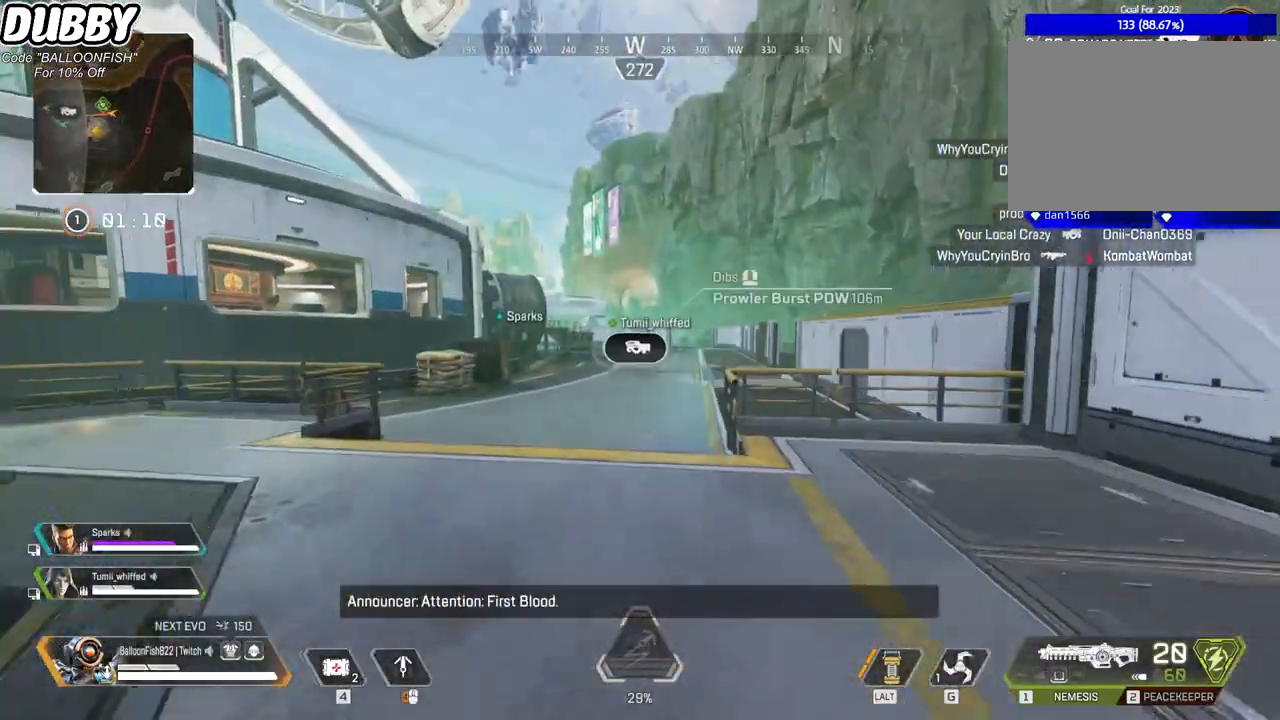
{"keys": ["w"], "mouse": [], "events": []}
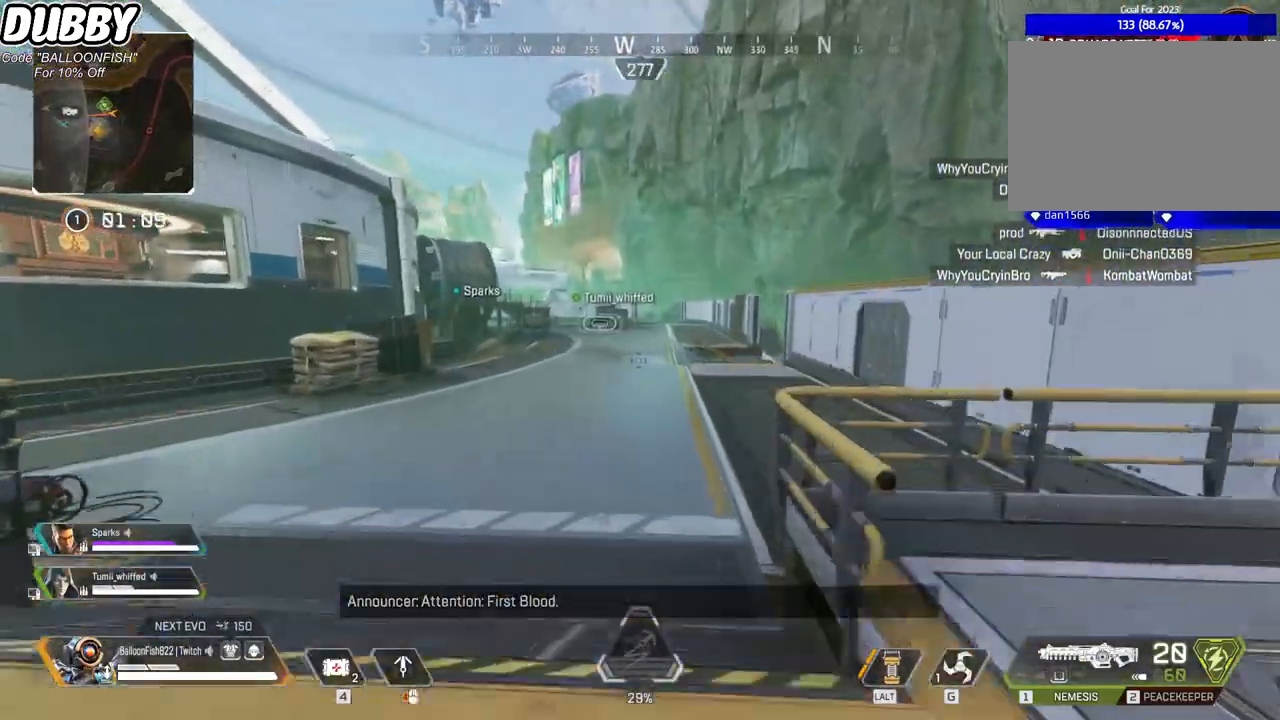
{"keys": ["ctrl", "space", "w"], "mouse": [], "events": [[167, "ctrl", "down"], [434, "space", "down"]]}
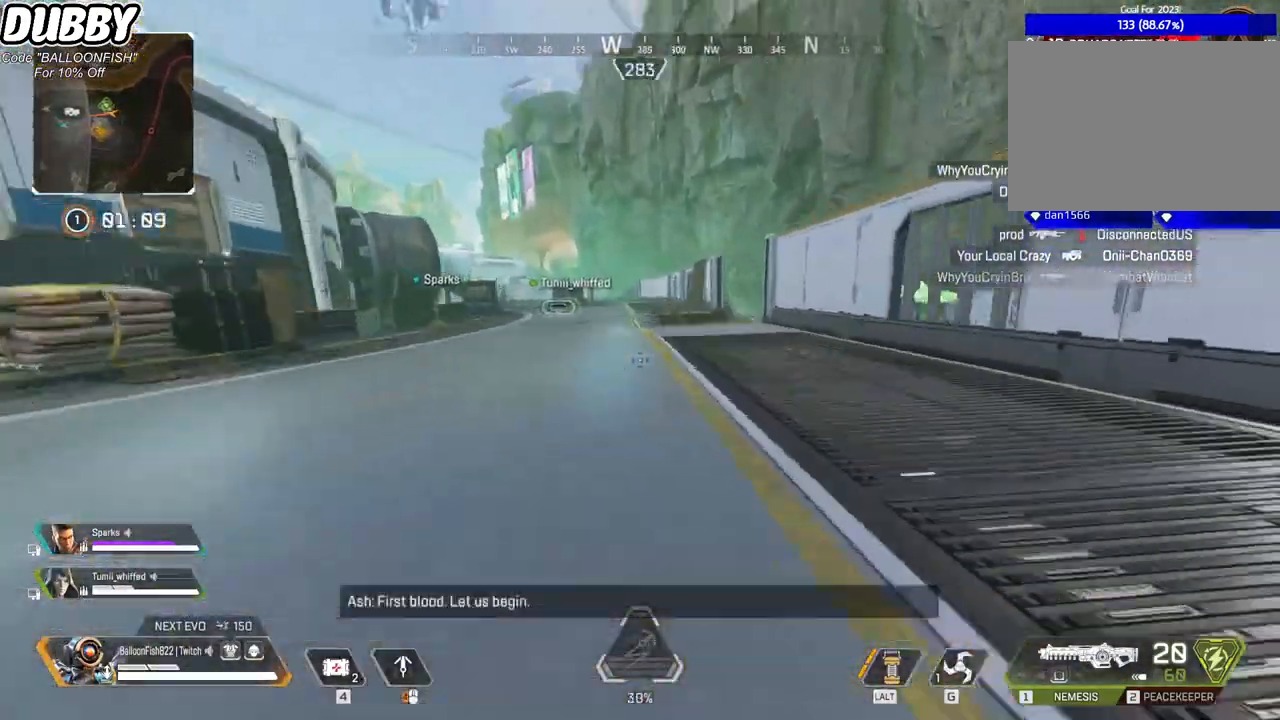
{"keys": ["w"], "mouse": [], "events": [[67, "space", "up"], [267, "ctrl", "up"]]}
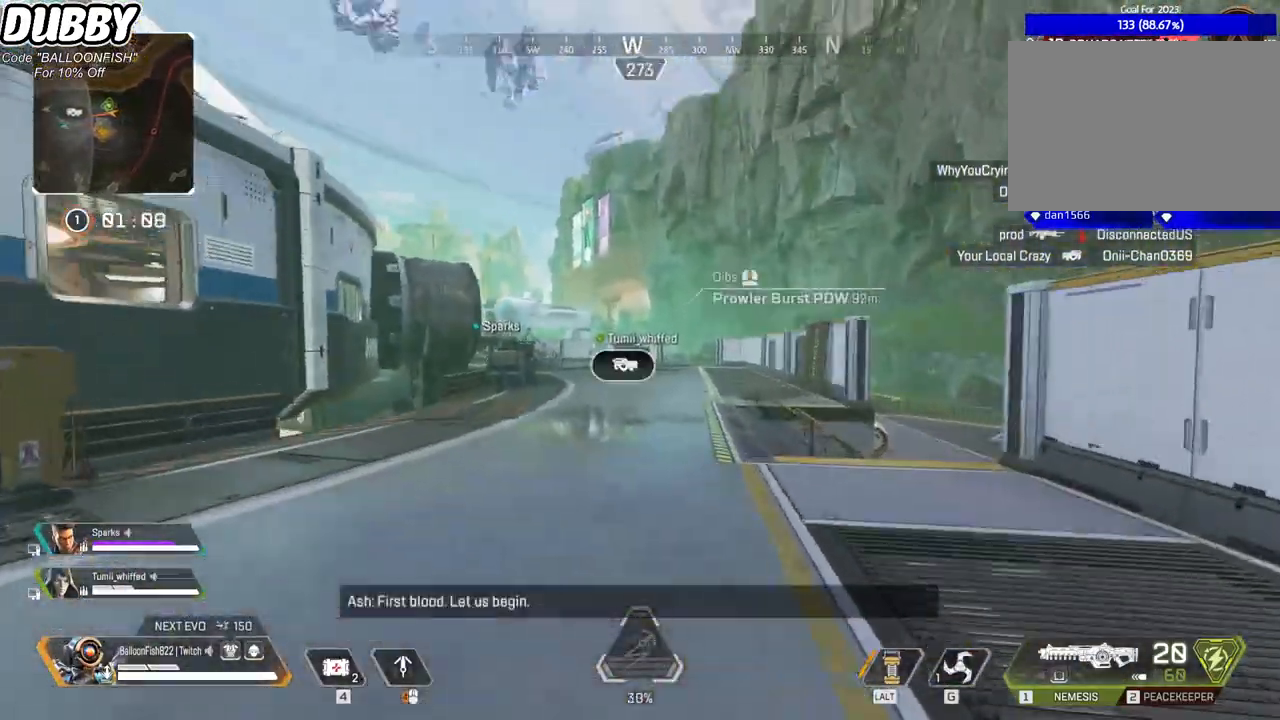
{"keys": ["w"], "mouse": [], "events": []}
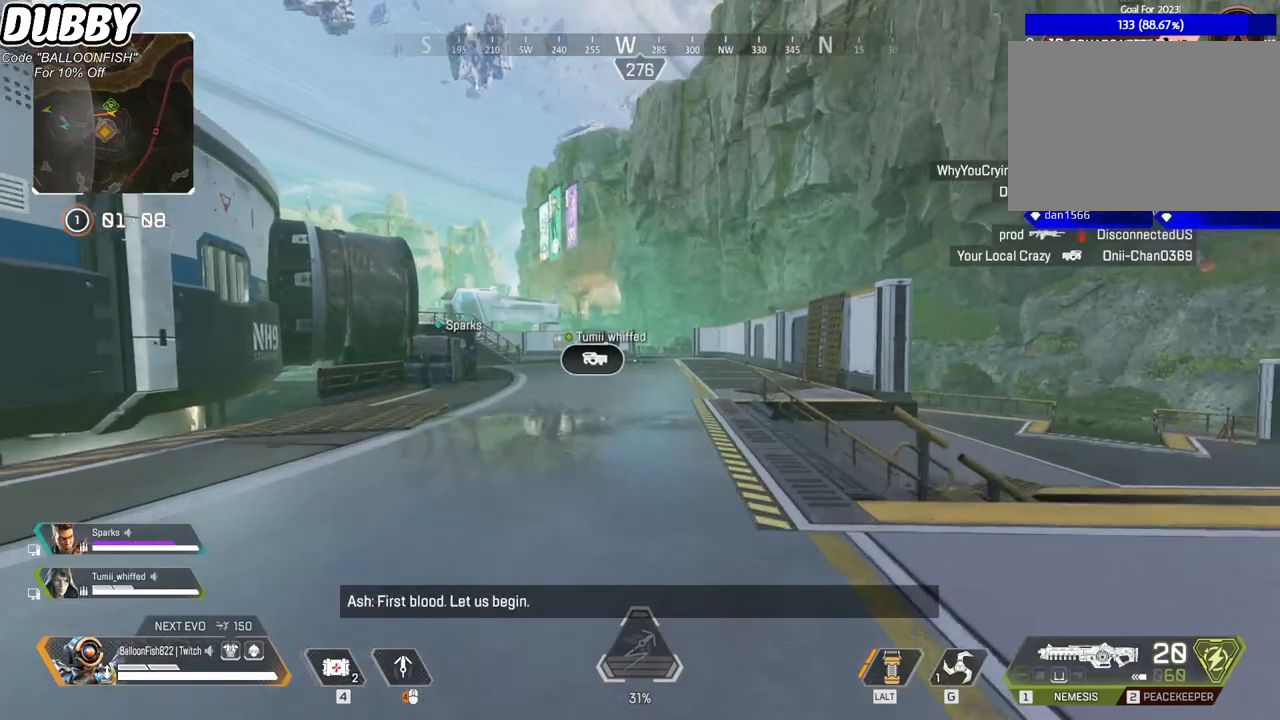
{"keys": ["w"], "mouse": [], "events": [[100, "tab", "down"], [200, "tab", "up"]]}
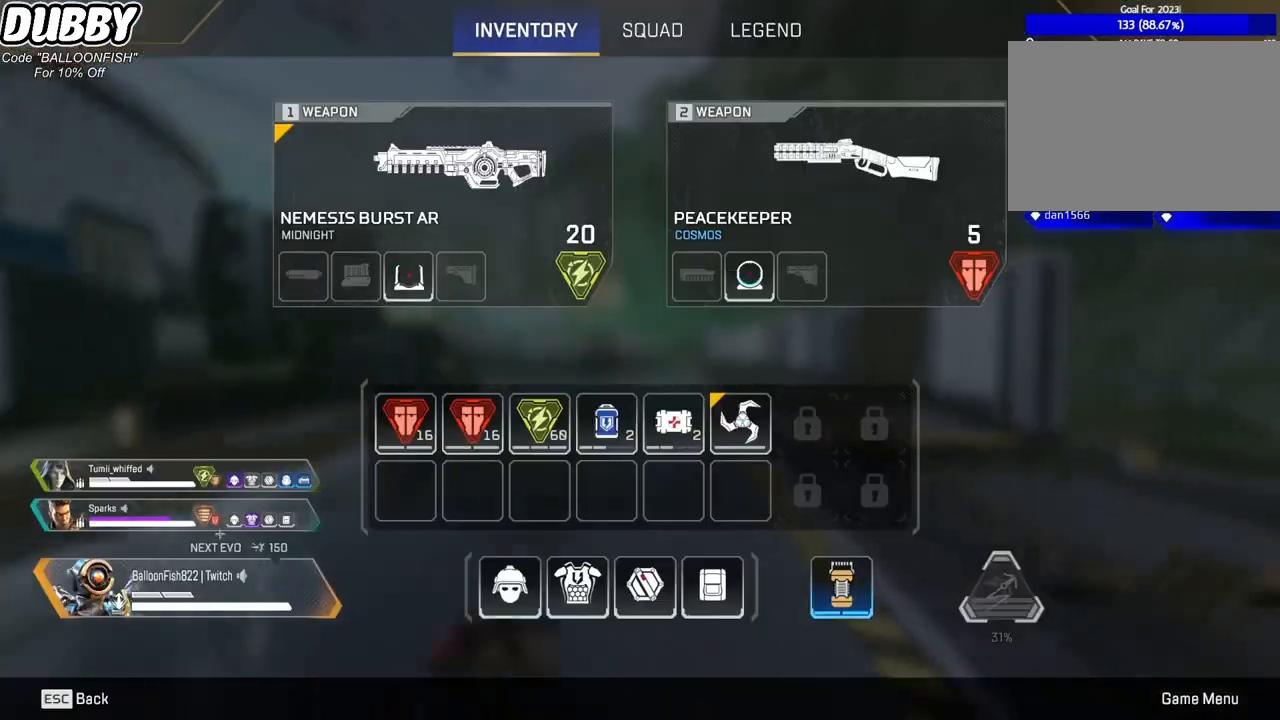
{"keys": ["w"], "mouse": [], "events": []}
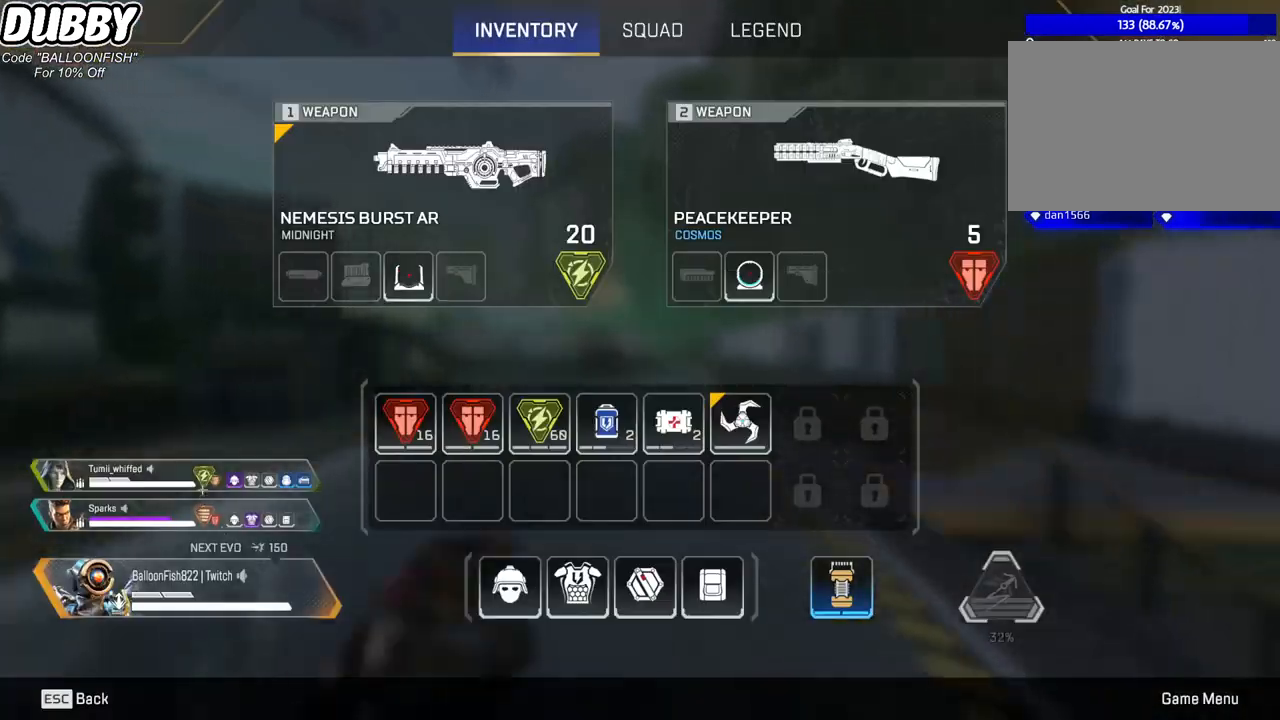
{"keys": ["w"], "mouse": [], "events": [[167, "tab", "down"], [334, "tab", "up"]]}
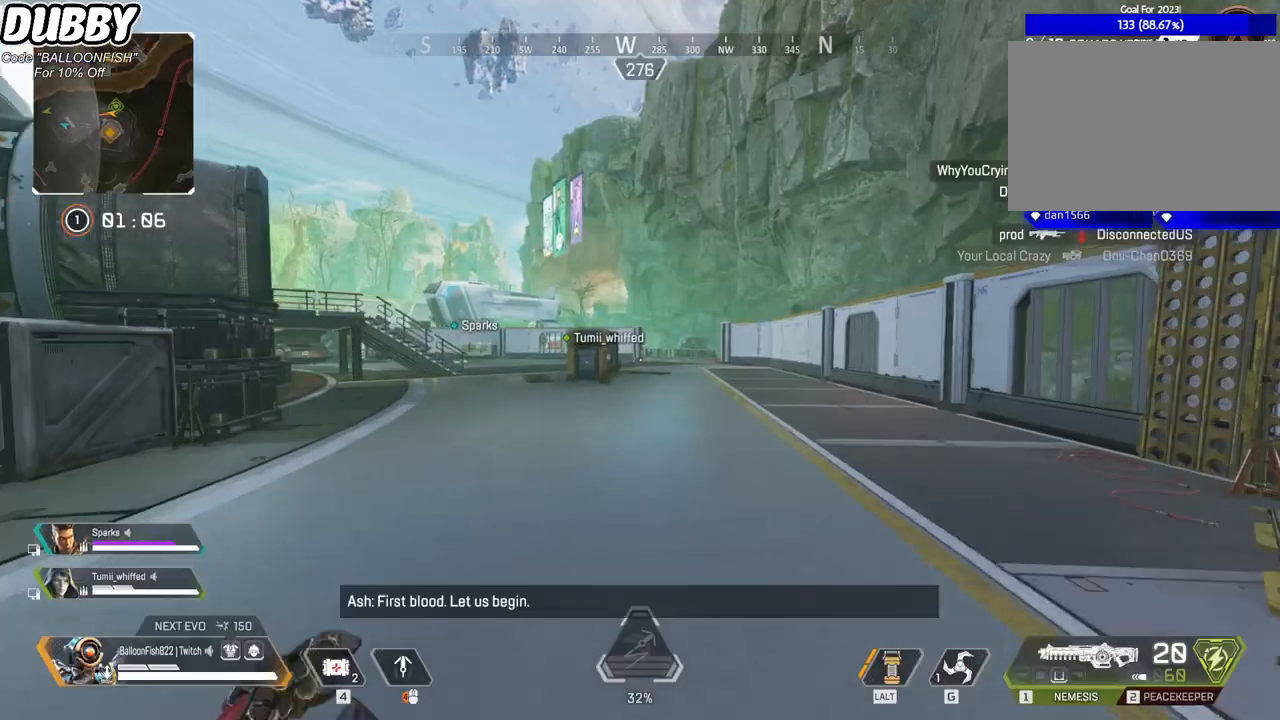
{"keys": ["w"], "mouse": [], "events": [[67, "mouse_right", "down"], [200, "mouse_right", "up"]]}
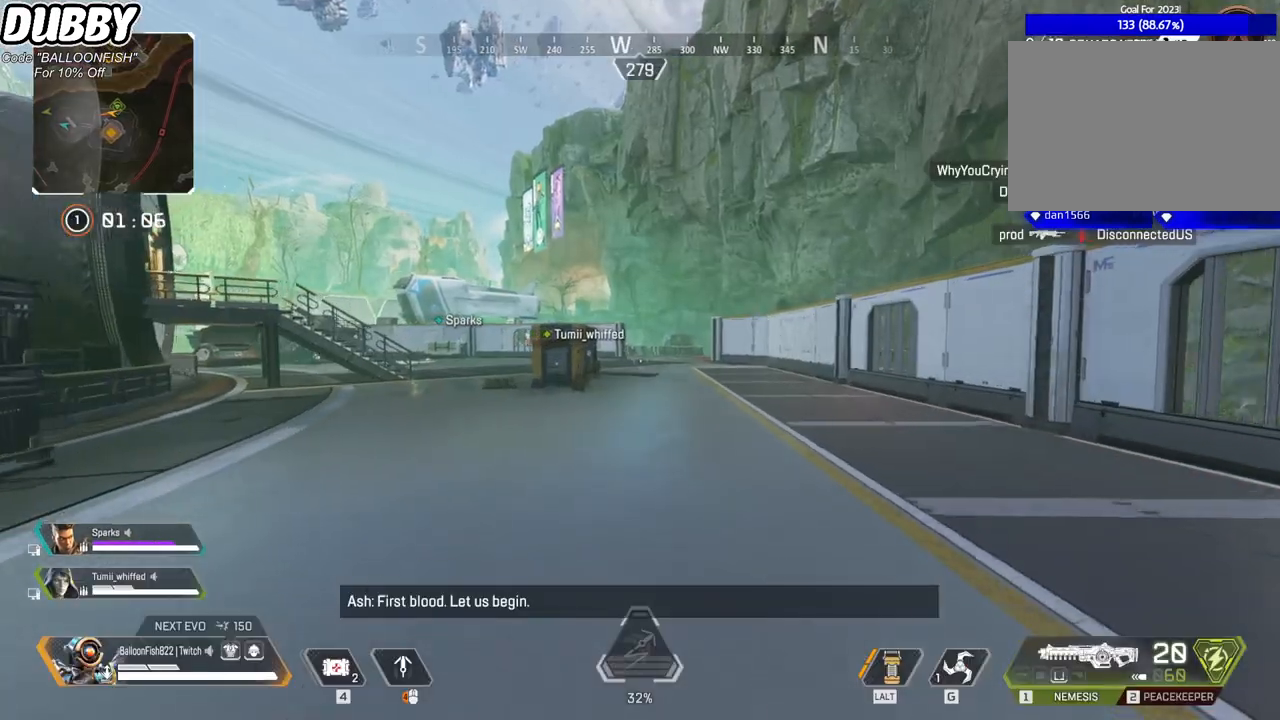
{"keys": ["w"], "mouse": [], "events": []}
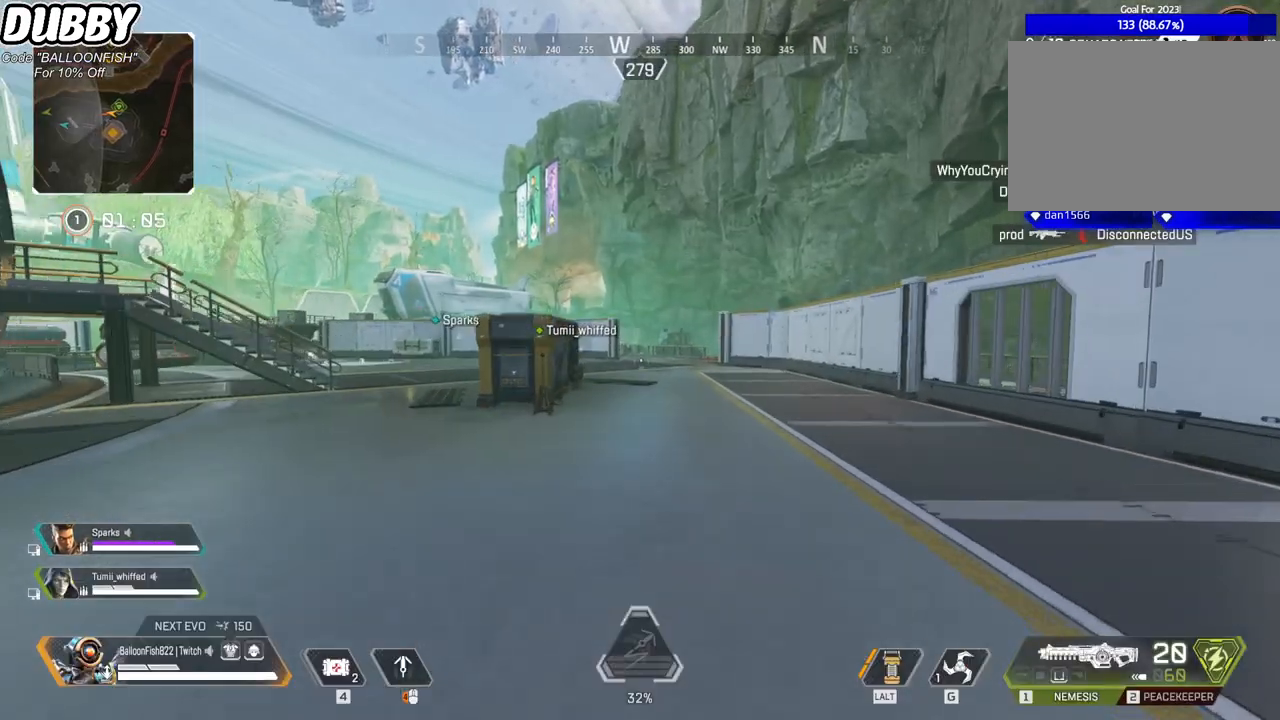
{"keys": ["w"], "mouse": [], "events": []}
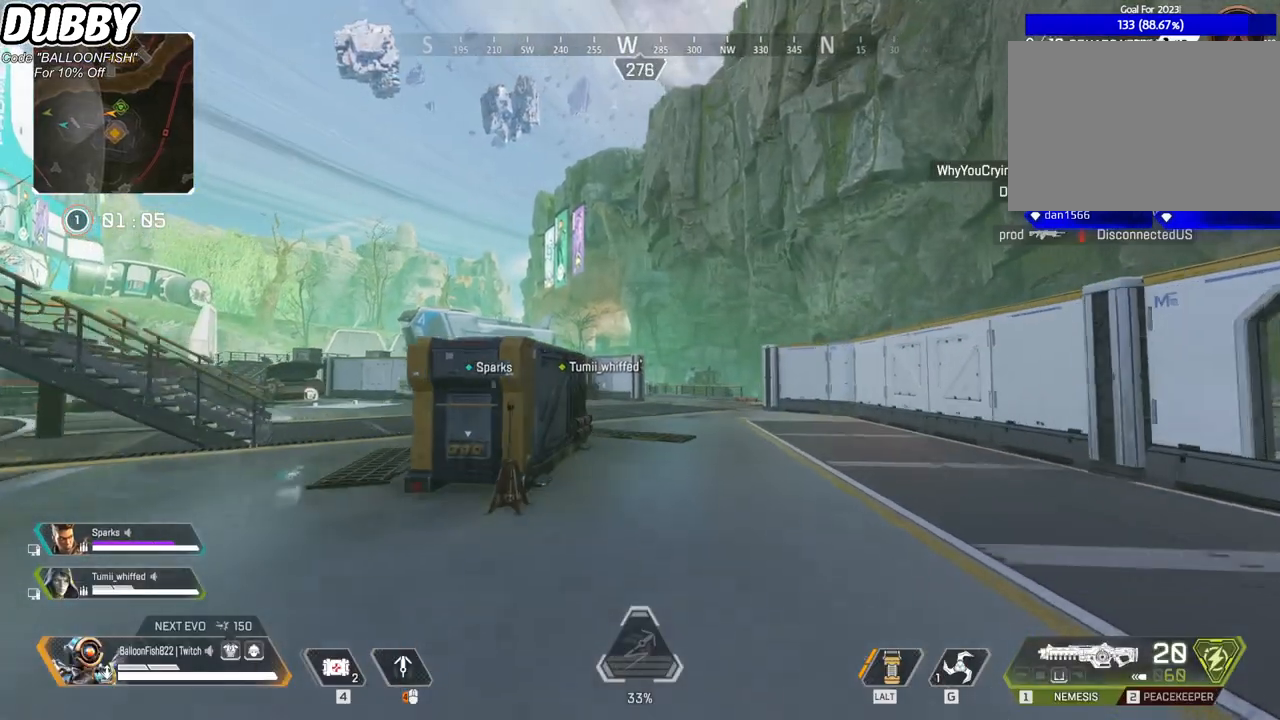
{"keys": ["w"], "mouse": [], "events": []}
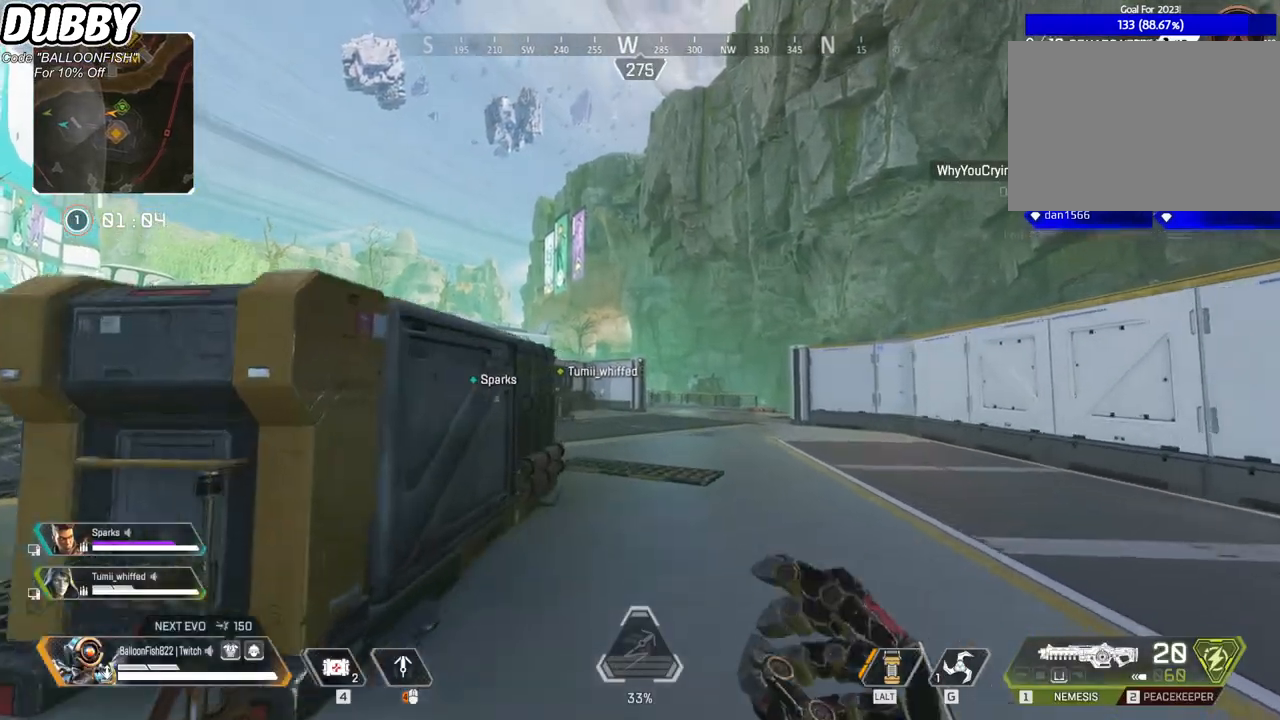
{"keys": ["w"], "mouse": [], "events": []}
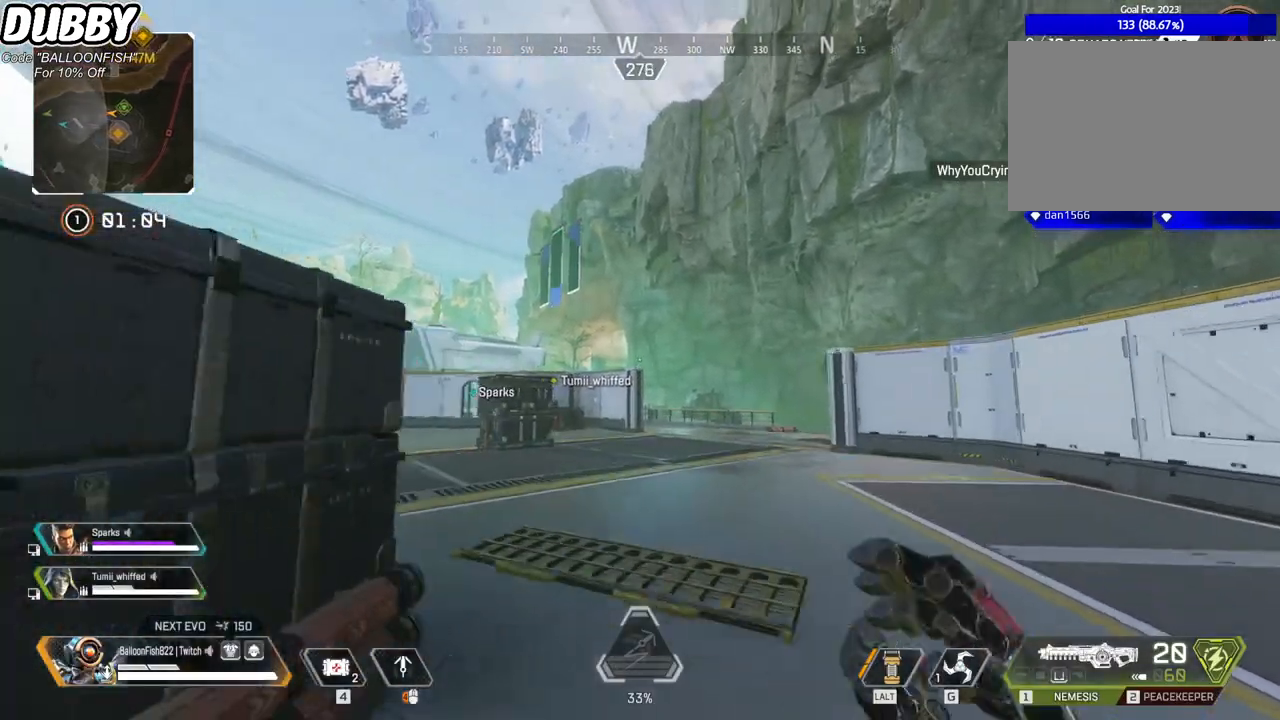
{"keys": ["ctrl", "d", "w"], "mouse": ["mb4"], "events": [[134, "ctrl", "down"], [501, "d", "down"], [501, "mouse_mb4", "down"]]}
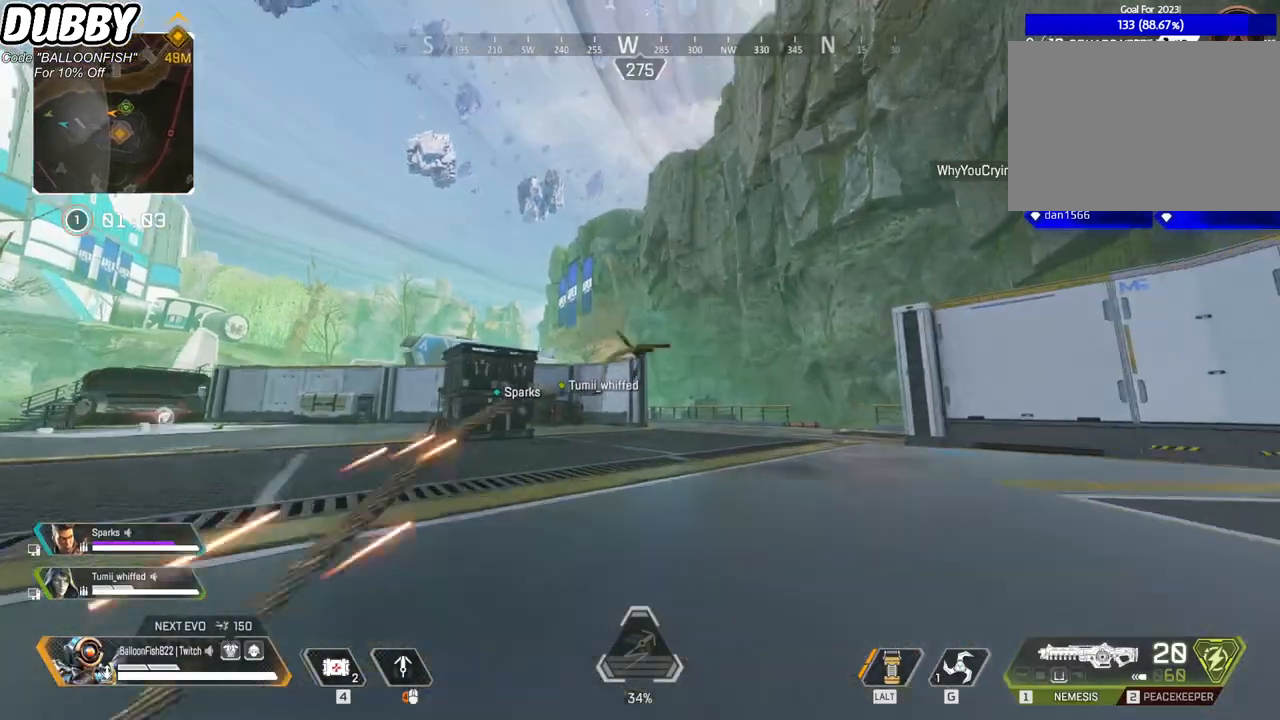
{"keys": ["ctrl", "d", "w"], "mouse": [], "events": [[67, "mouse_mb4", "up"], [67, "space", "down"], [200, "space", "up"], [301, "w", "up"], [434, "w", "down"]]}
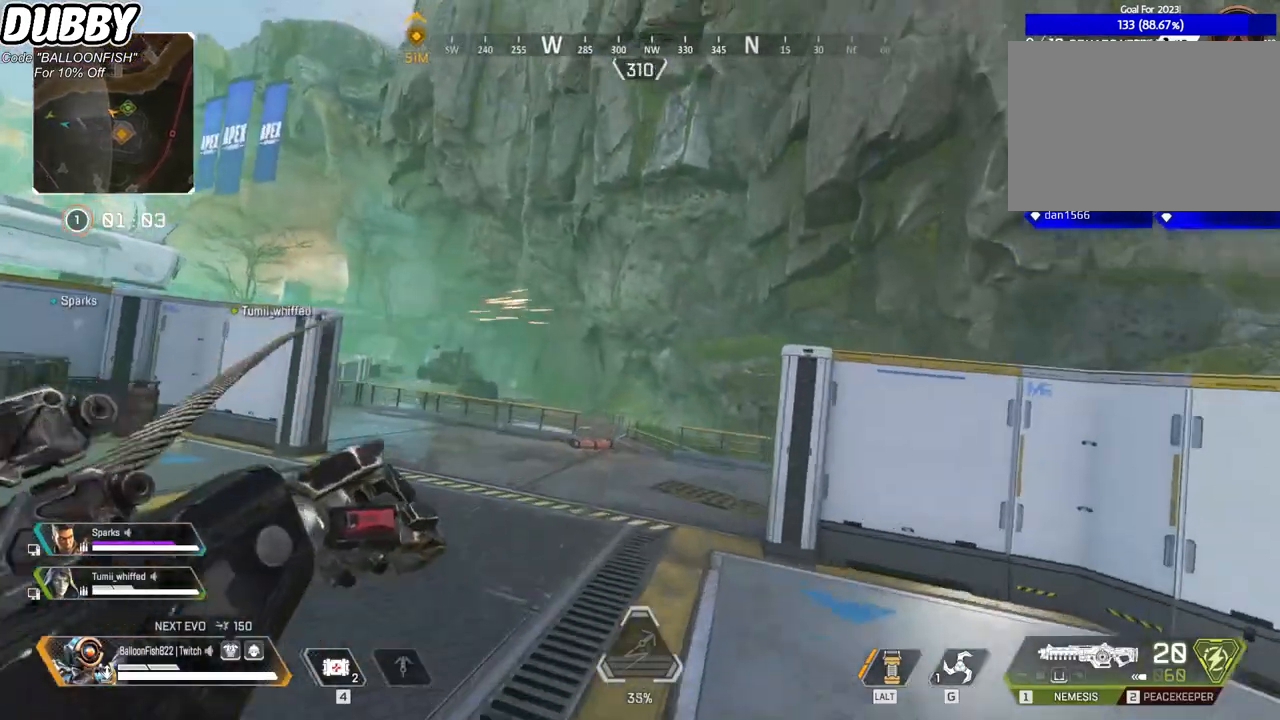
{"keys": ["ctrl", "d", "w"], "mouse": [], "events": []}
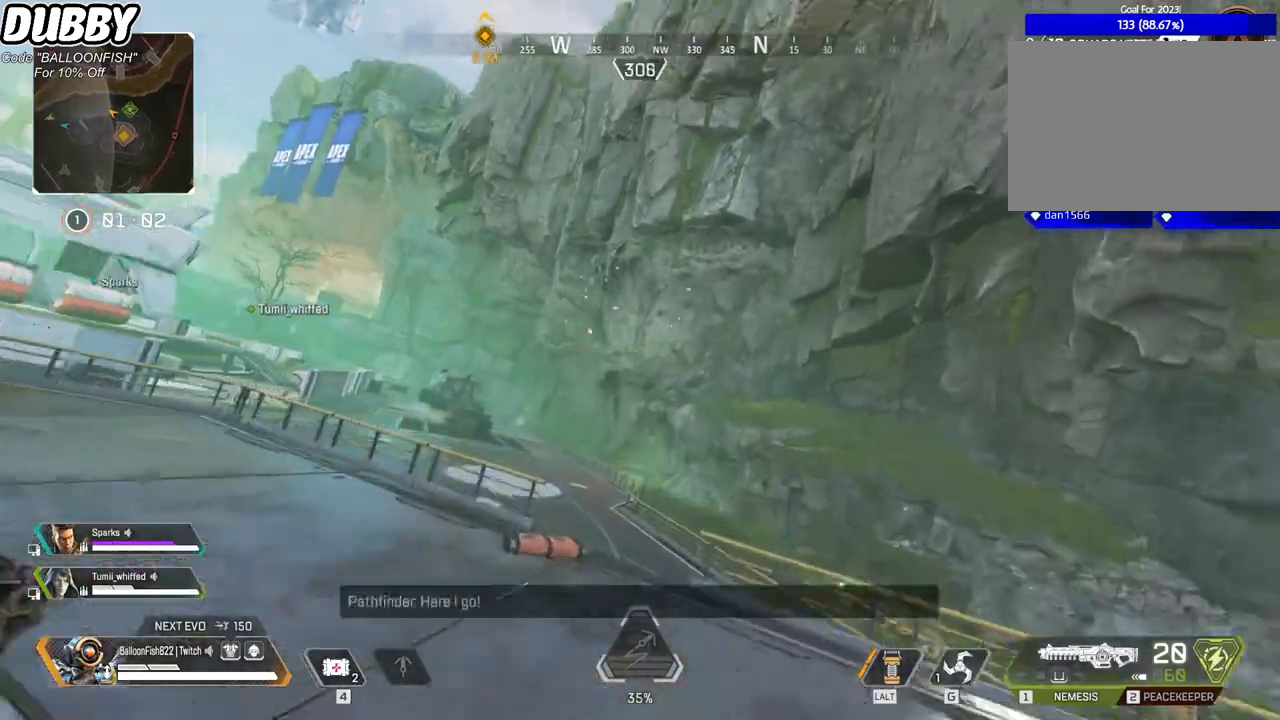
{"keys": ["ctrl", "d"], "mouse": [], "events": [[33, "d", "up"], [400, "d", "down"], [467, "w", "up"]]}
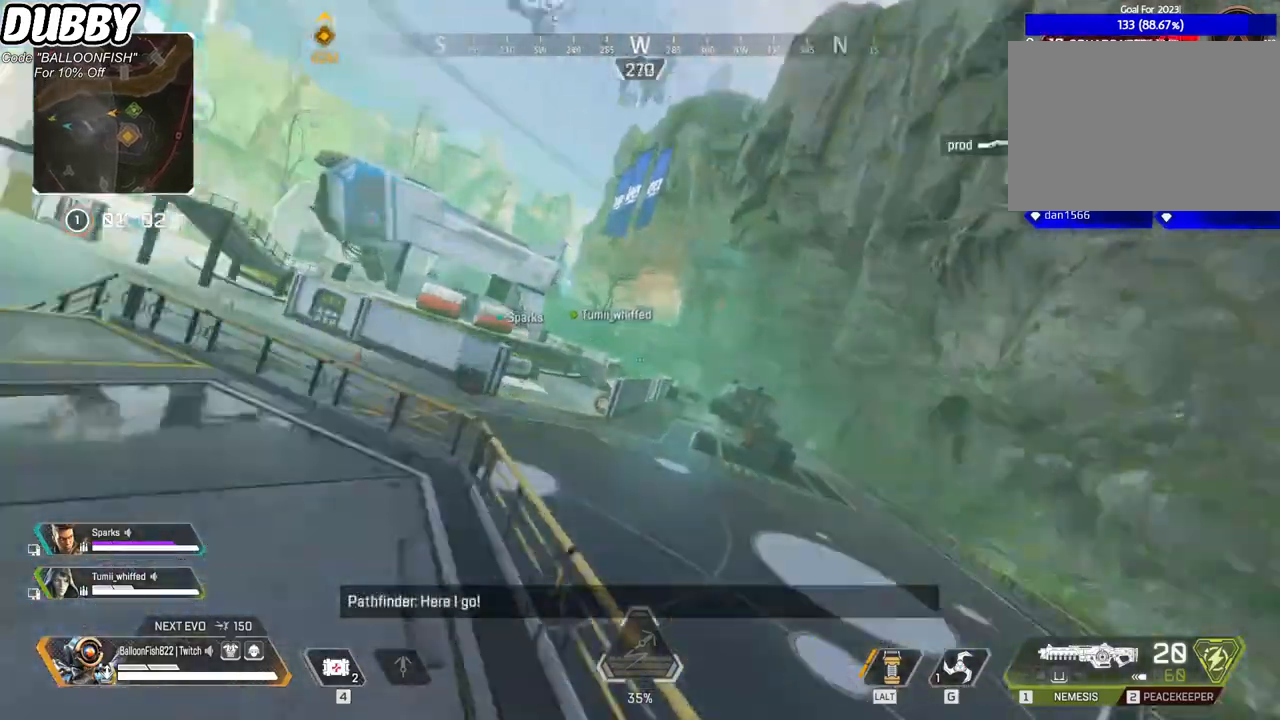
{"keys": ["ctrl", "d"], "mouse": [], "events": []}
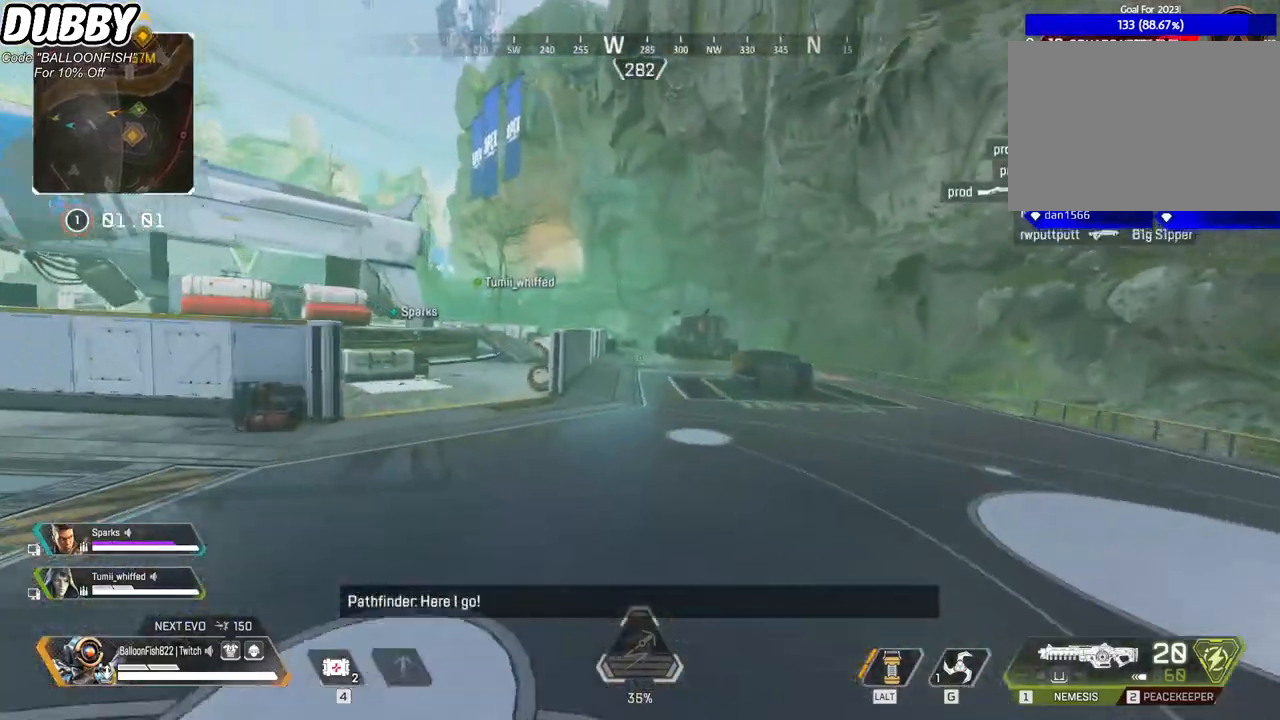
{"keys": ["a", "ctrl", "w"], "mouse": [], "events": [[34, "d", "up"], [34, "w", "down"], [67, "a", "down"]]}
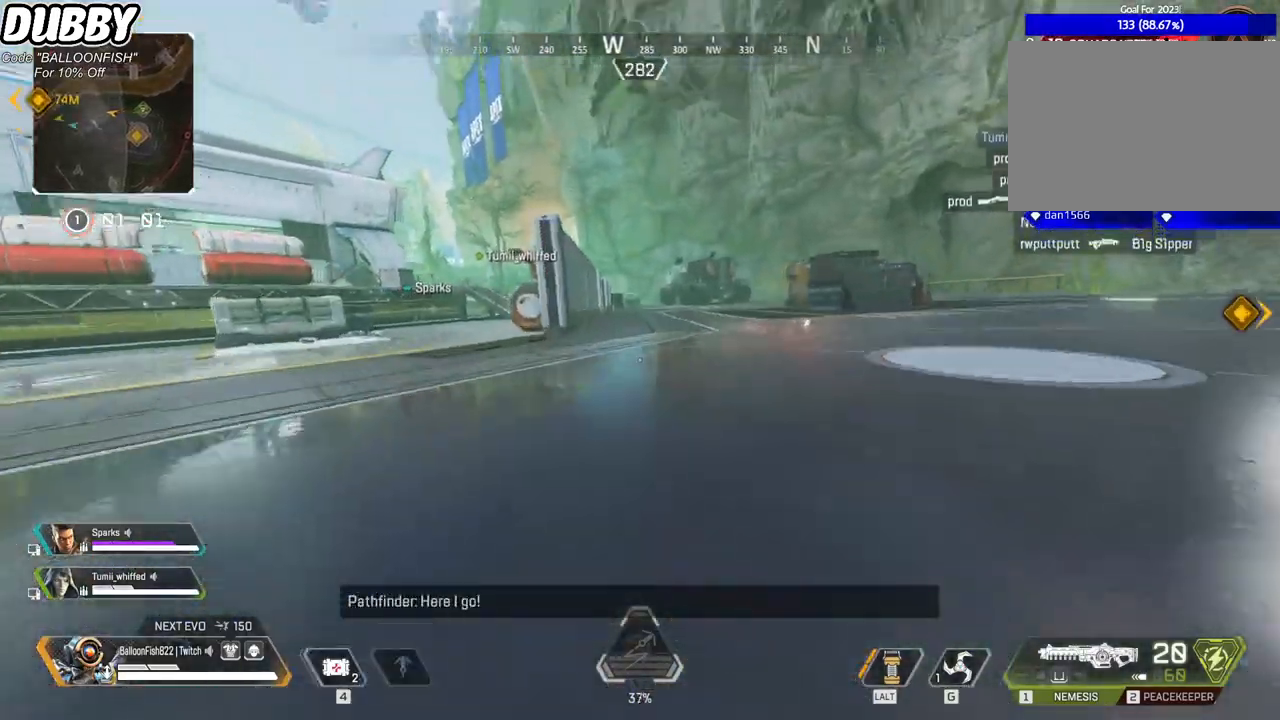
{"keys": ["w"], "mouse": [], "events": [[34, "a", "up"], [234, "ctrl", "up"]]}
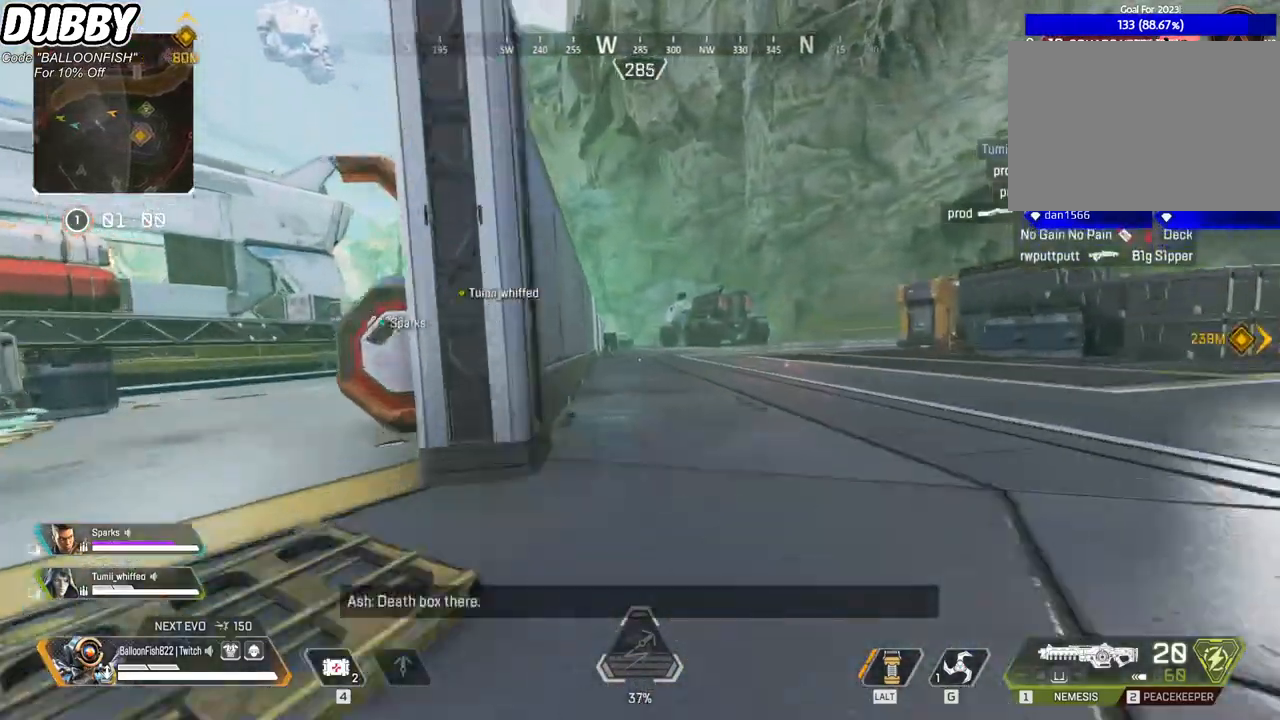
{"keys": ["w"], "mouse": [], "events": []}
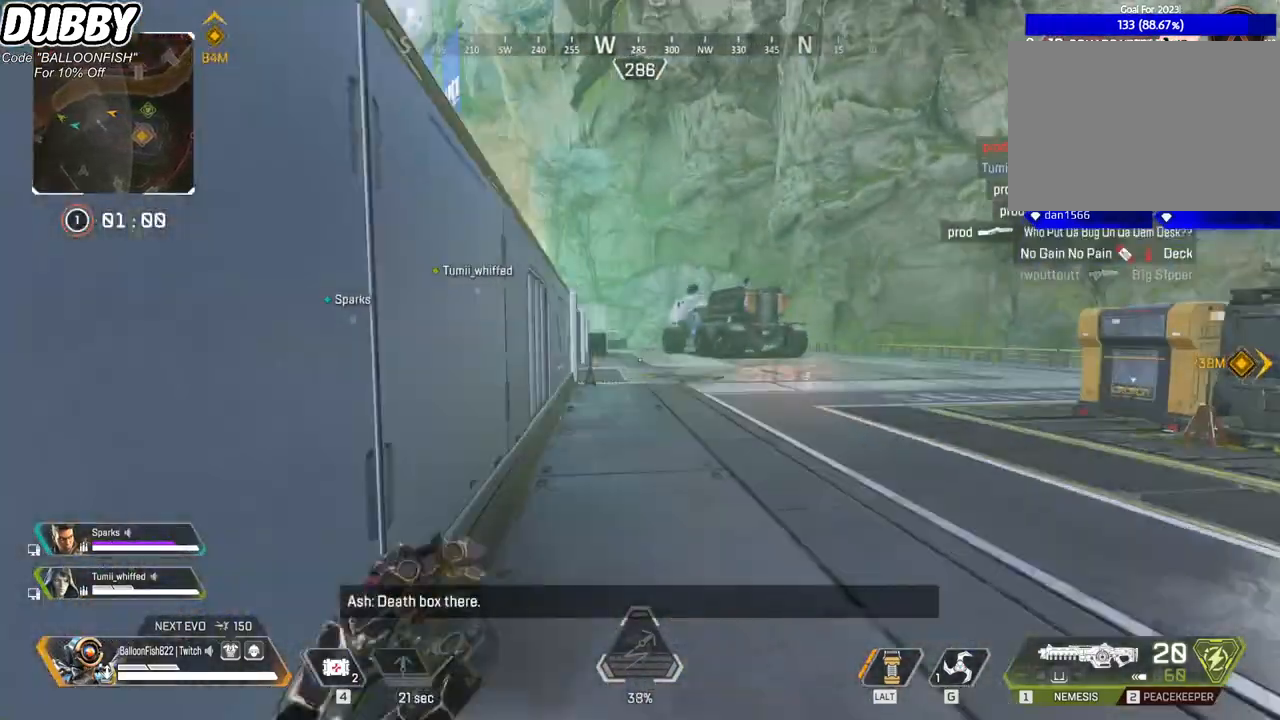
{"keys": ["w"], "mouse": [], "events": []}
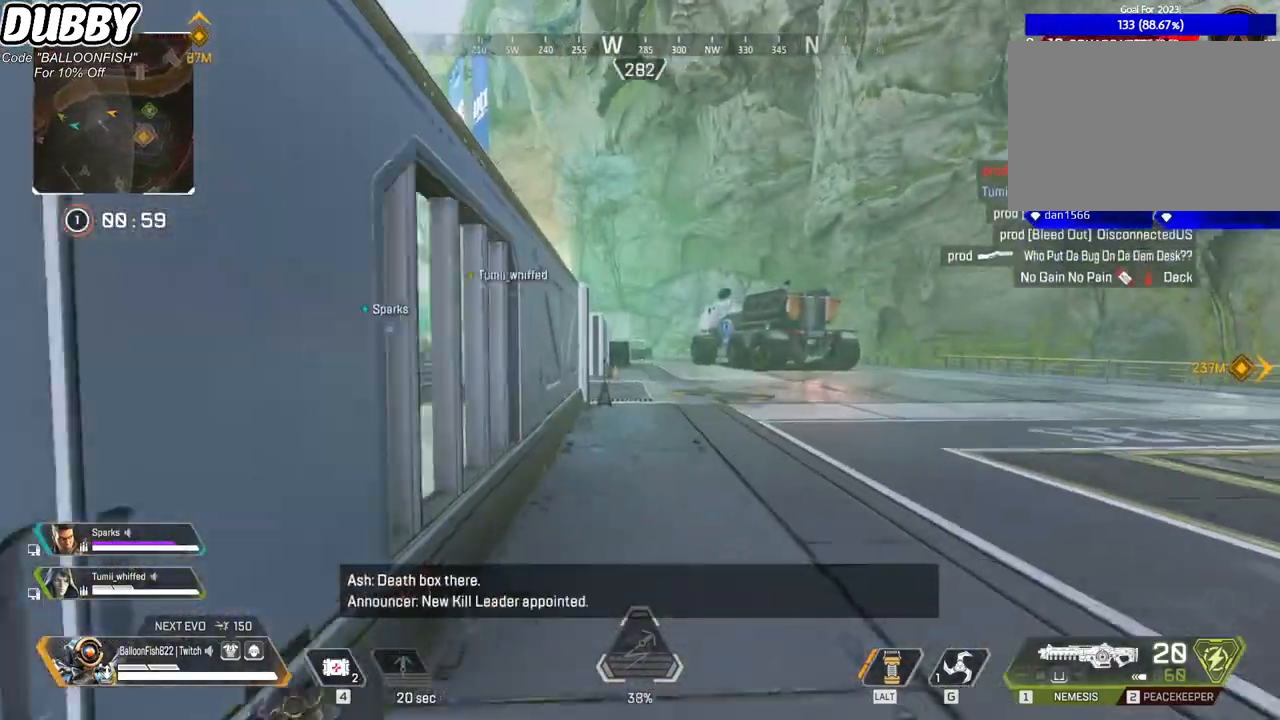
{"keys": ["w"], "mouse": [], "events": []}
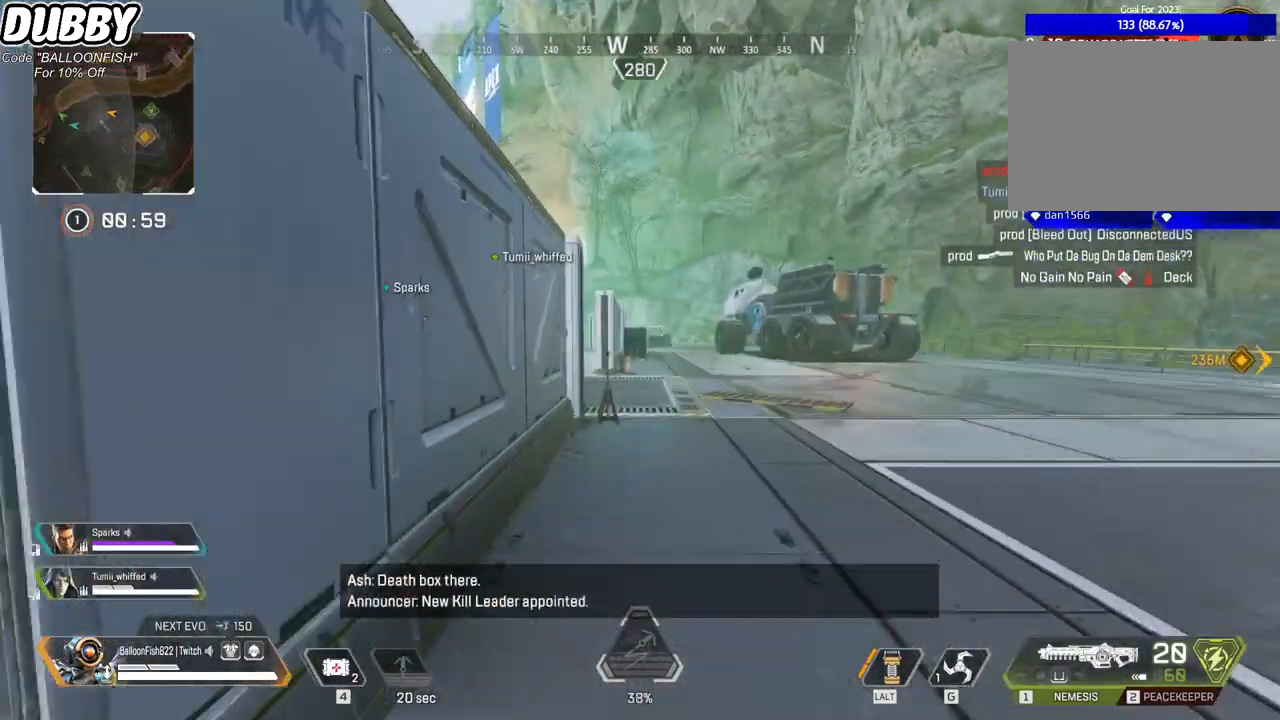
{"keys": ["w"], "mouse": [], "events": []}
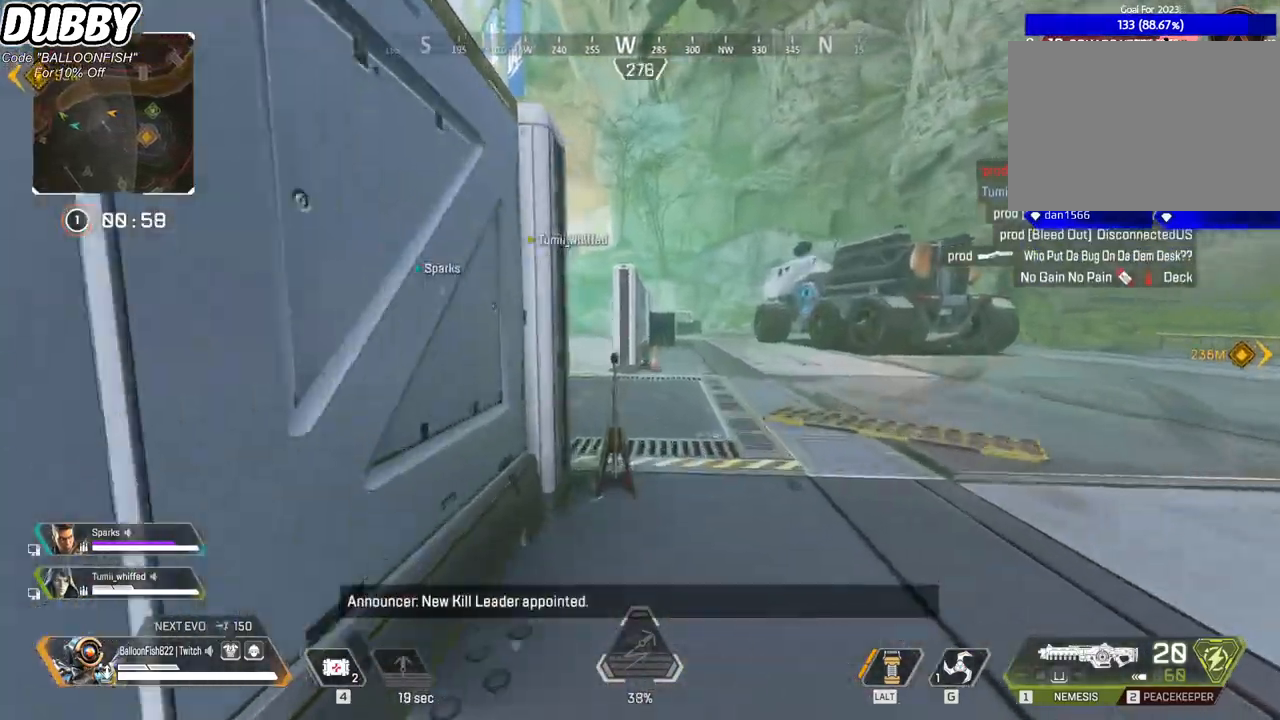
{"keys": ["w"], "mouse": [], "events": []}
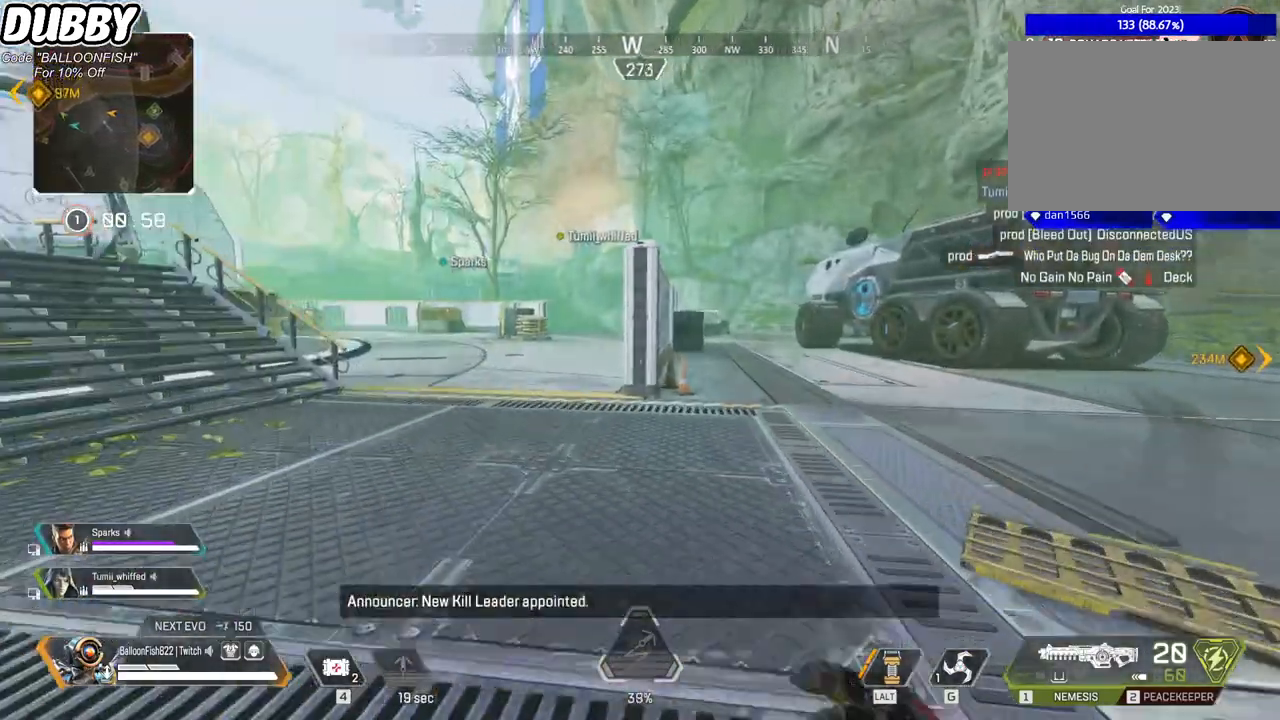
{"keys": ["w"], "mouse": [], "events": []}
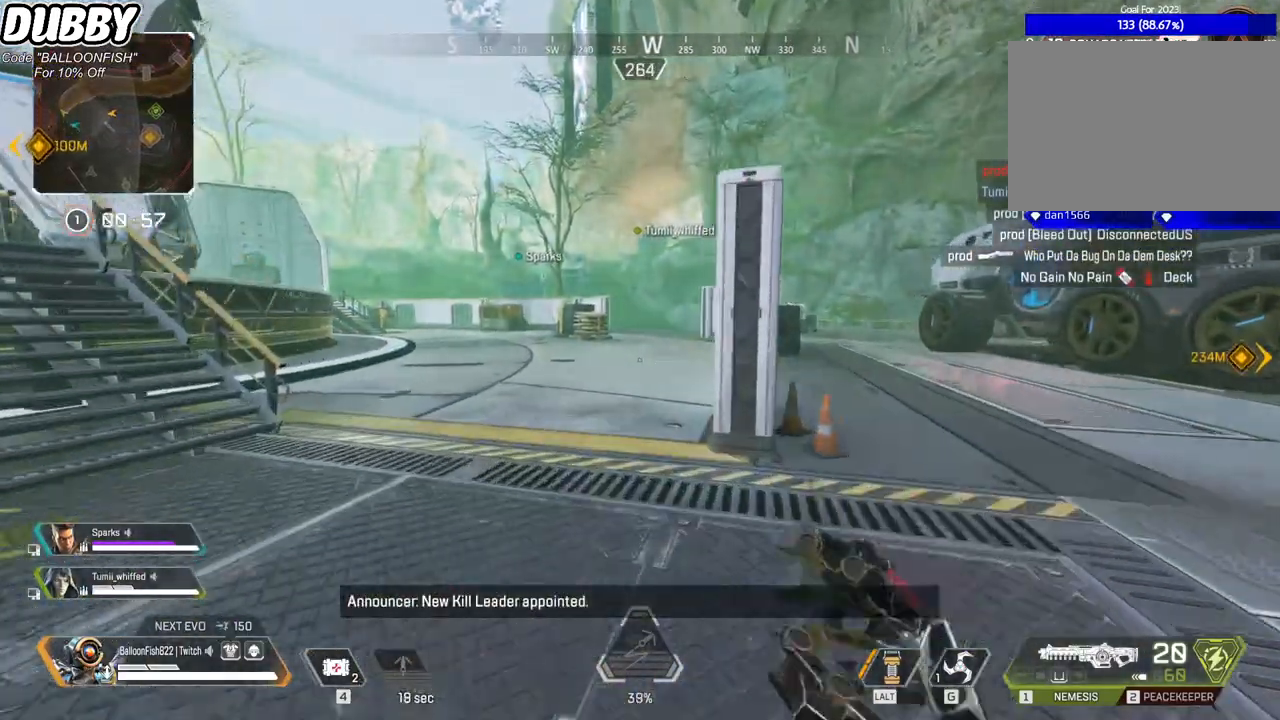
{"keys": ["ctrl", "w"], "mouse": [], "events": [[401, "ctrl", "down"]]}